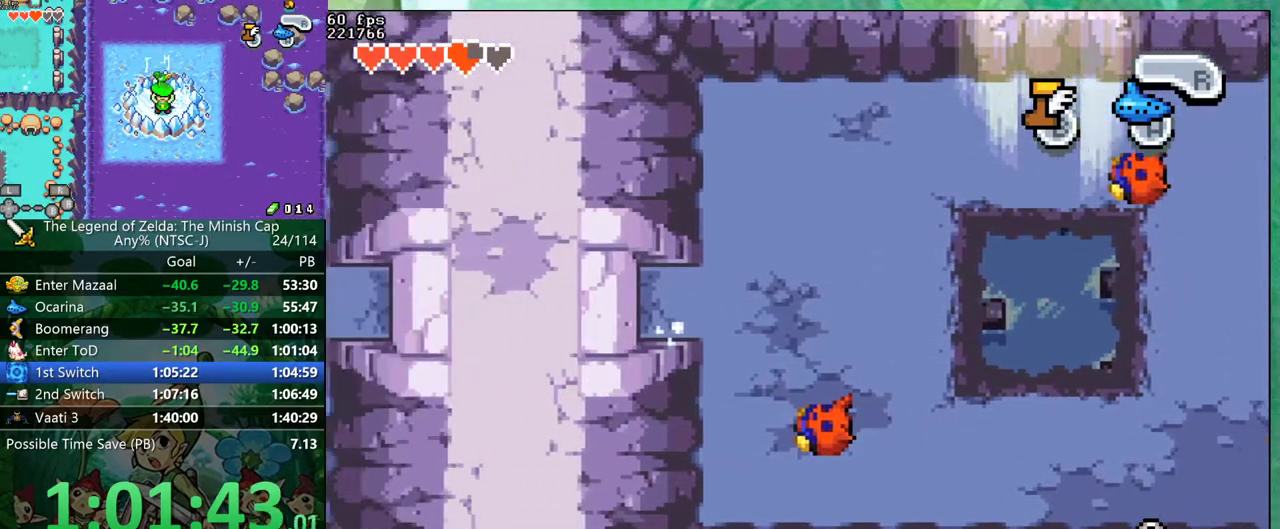
Gameplay with a controller (Nintendo layout); each line is a JSON object with the inputs held at the frame after it. "events" lists button and stick changes between this image and that frame as [ms after this image, input, new state], when the widget could be followed in between. Not read: L3 R3.
{"buttons": ["B", "DPAD_DOWN"], "events": []}
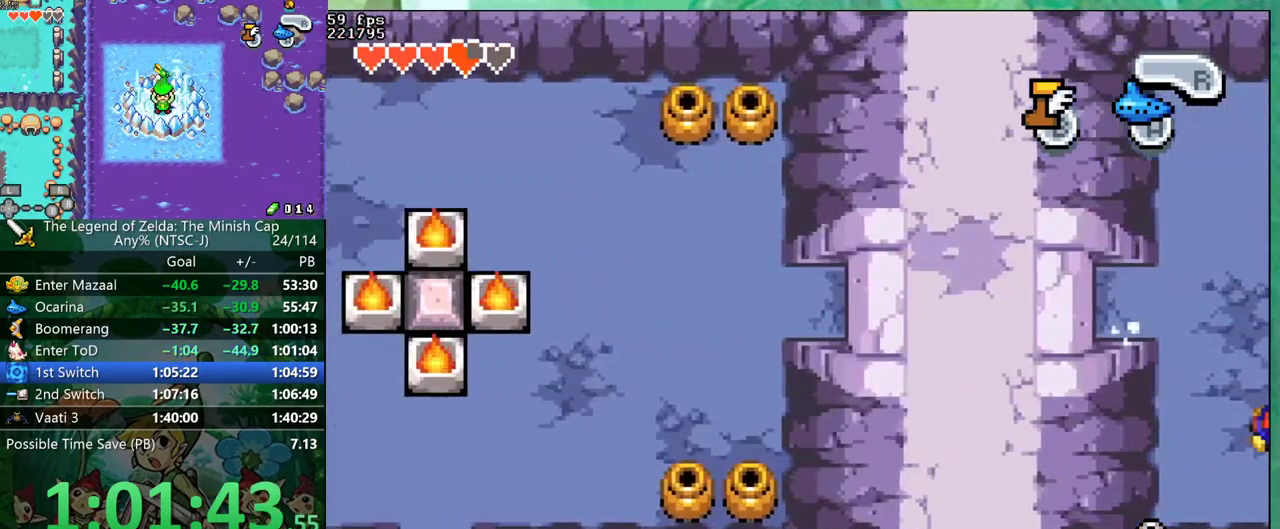
{"buttons": ["B", "DPAD_DOWN"], "events": []}
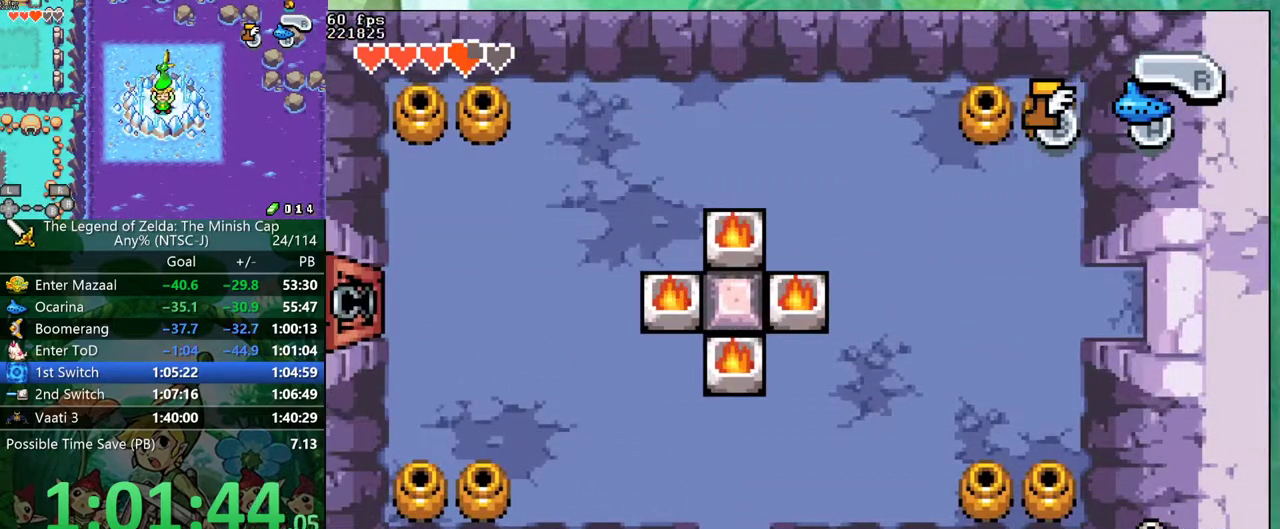
{"buttons": ["B", "DPAD_DOWN"], "events": []}
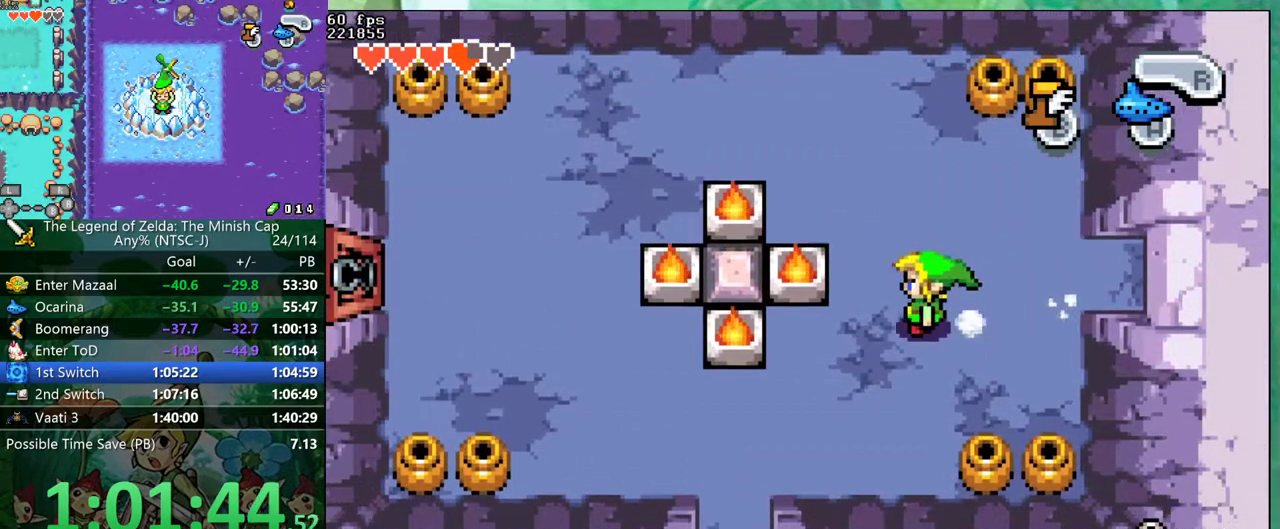
{"buttons": ["DPAD_DOWN", "DPAD_LEFT"], "events": [[50, "B", "up"], [183, "DPAD_LEFT", "down"]]}
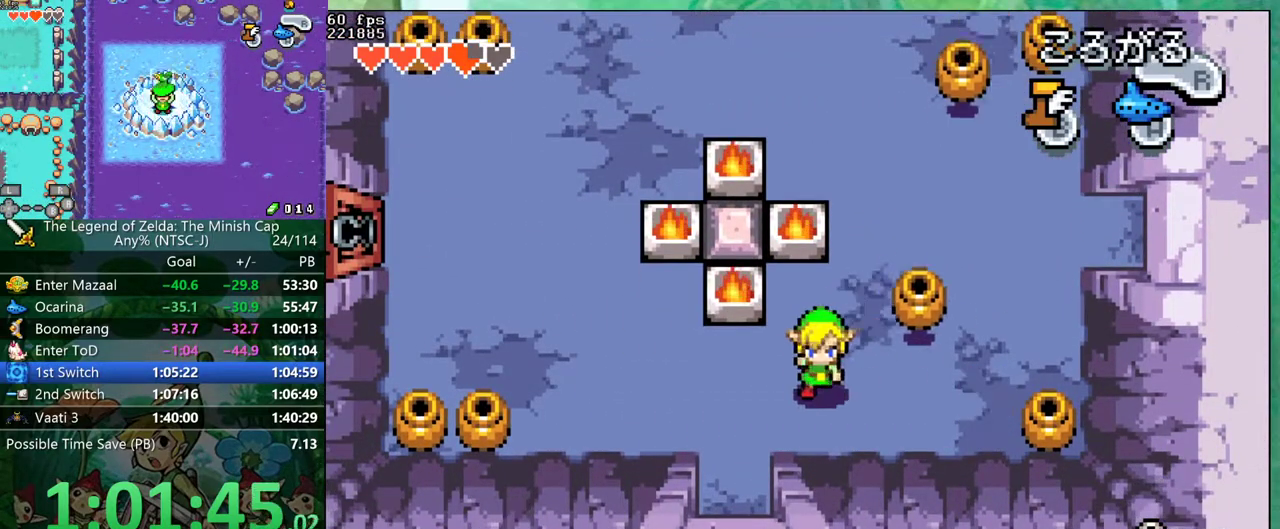
{"buttons": ["DPAD_DOWN"], "events": [[333, "R1", "down"], [367, "DPAD_LEFT", "up"], [417, "R1", "up"]]}
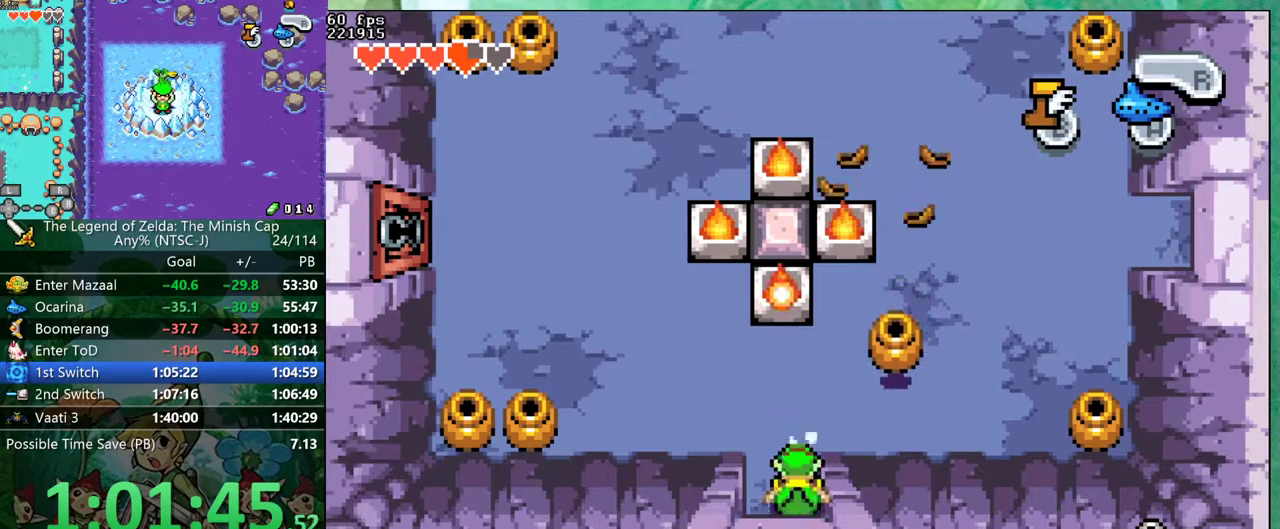
{"buttons": ["DPAD_DOWN"], "events": []}
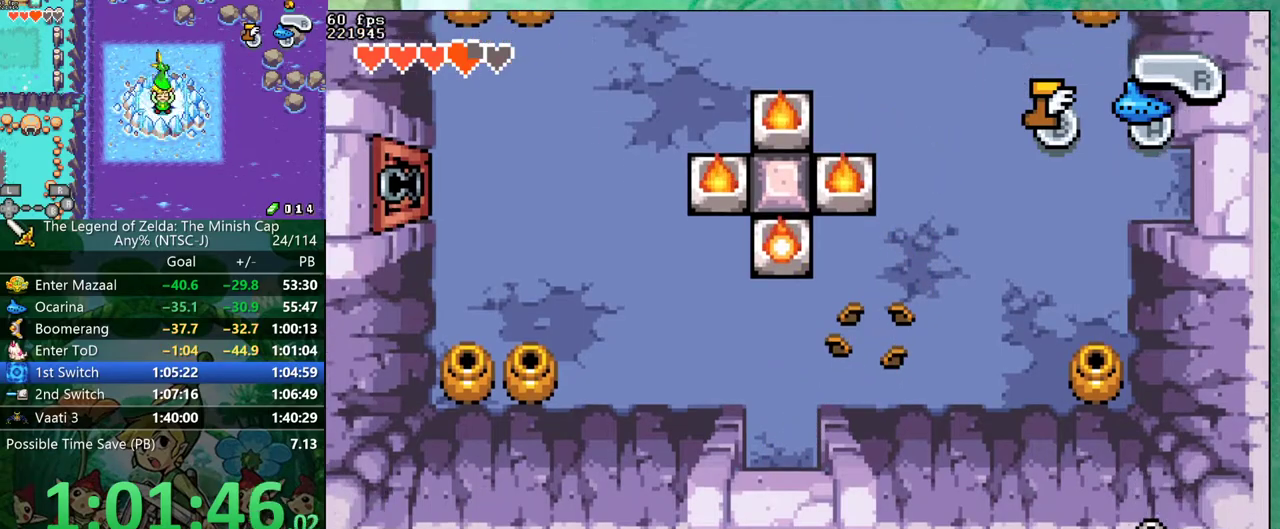
{"buttons": ["DPAD_DOWN"], "events": []}
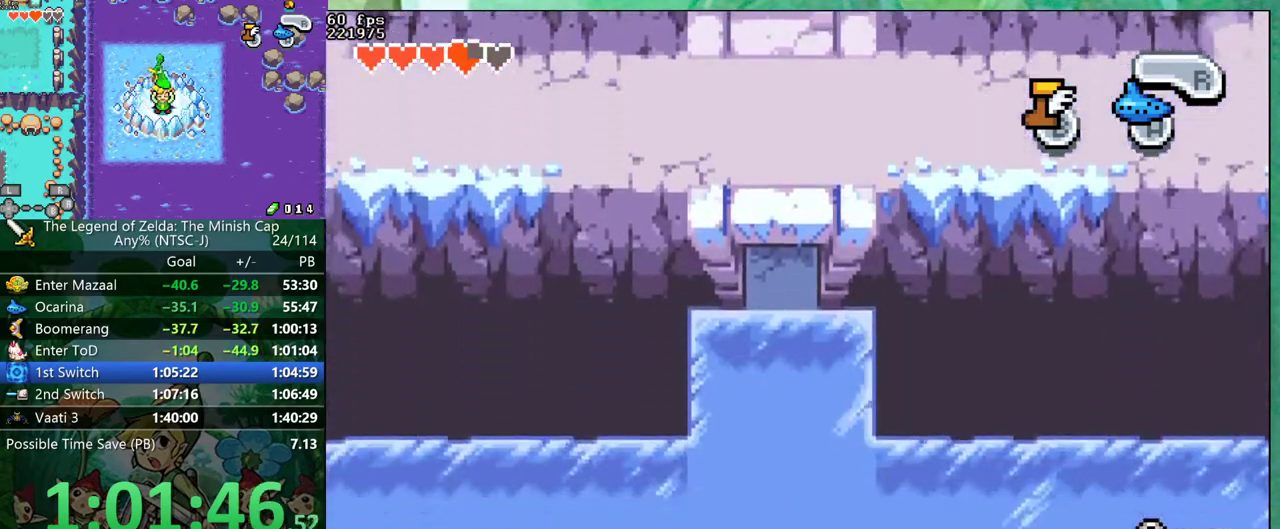
{"buttons": ["DPAD_DOWN"], "events": []}
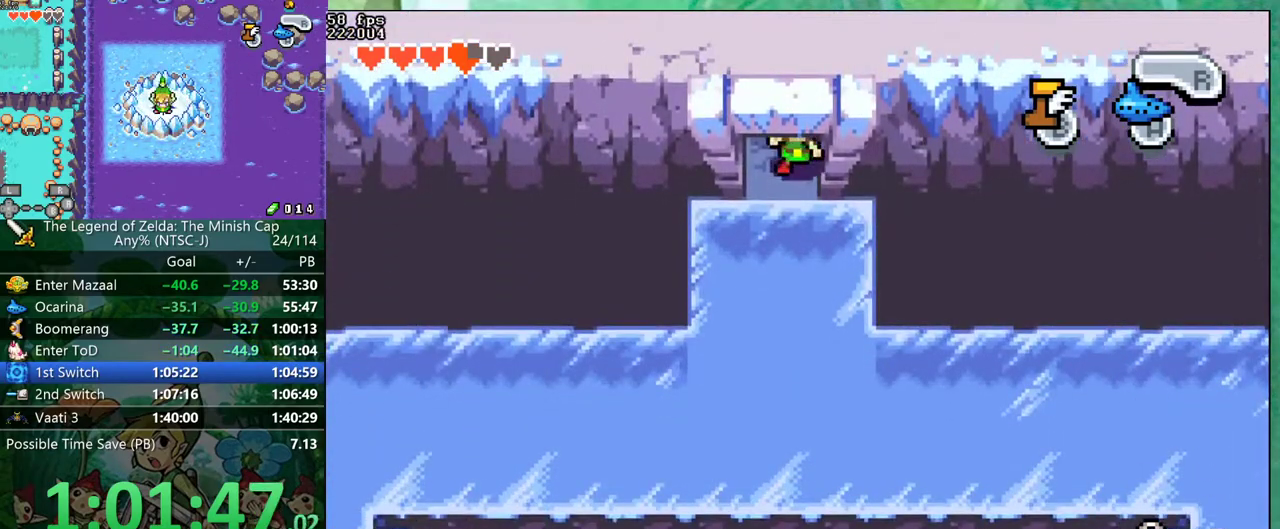
{"buttons": ["B", "DPAD_DOWN"], "events": [[150, "DPAD_RIGHT", "down"], [167, "DPAD_DOWN", "up"], [217, "B", "down"], [283, "DPAD_DOWN", "down"], [300, "DPAD_RIGHT", "up"]]}
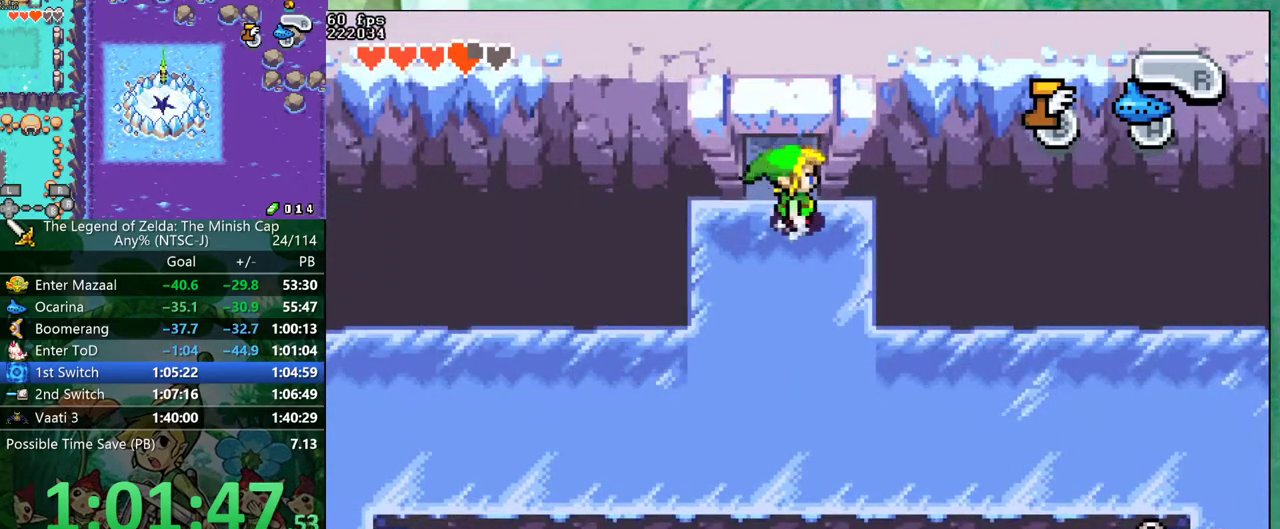
{"buttons": ["B", "DPAD_DOWN"], "events": []}
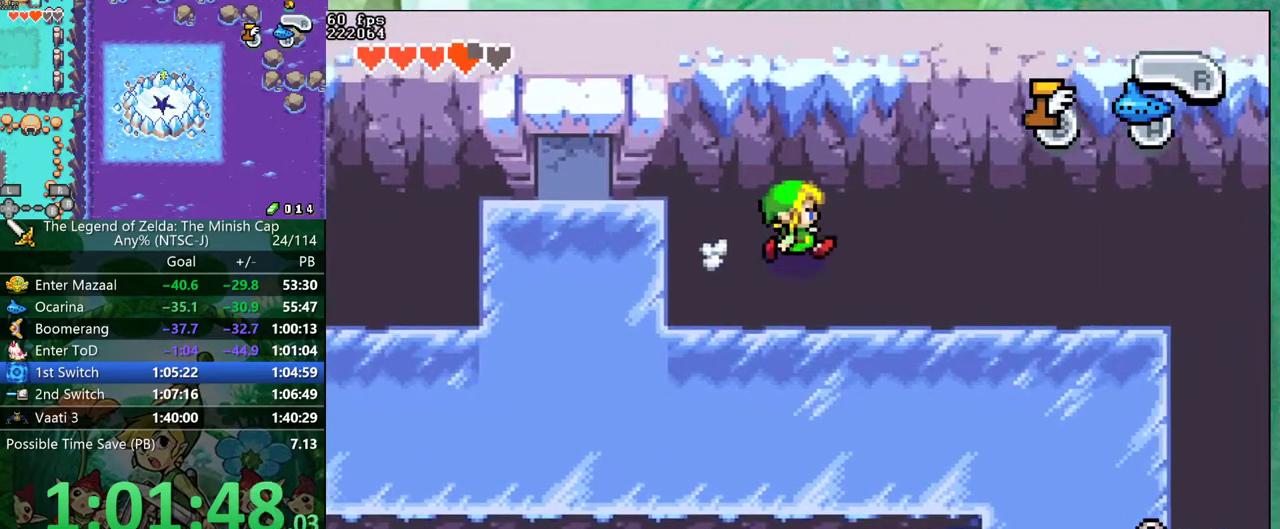
{"buttons": ["B", "DPAD_DOWN"], "events": []}
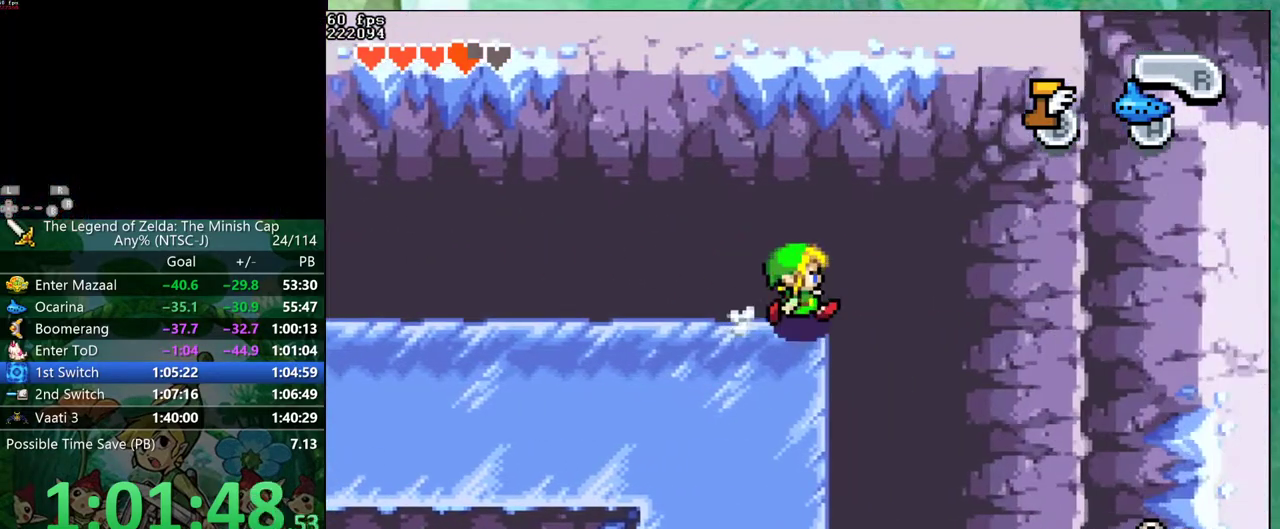
{"buttons": ["B", "DPAD_RIGHT"], "events": [[33, "B", "up"], [67, "DPAD_RIGHT", "down"], [83, "B", "down"], [150, "DPAD_DOWN", "up"]]}
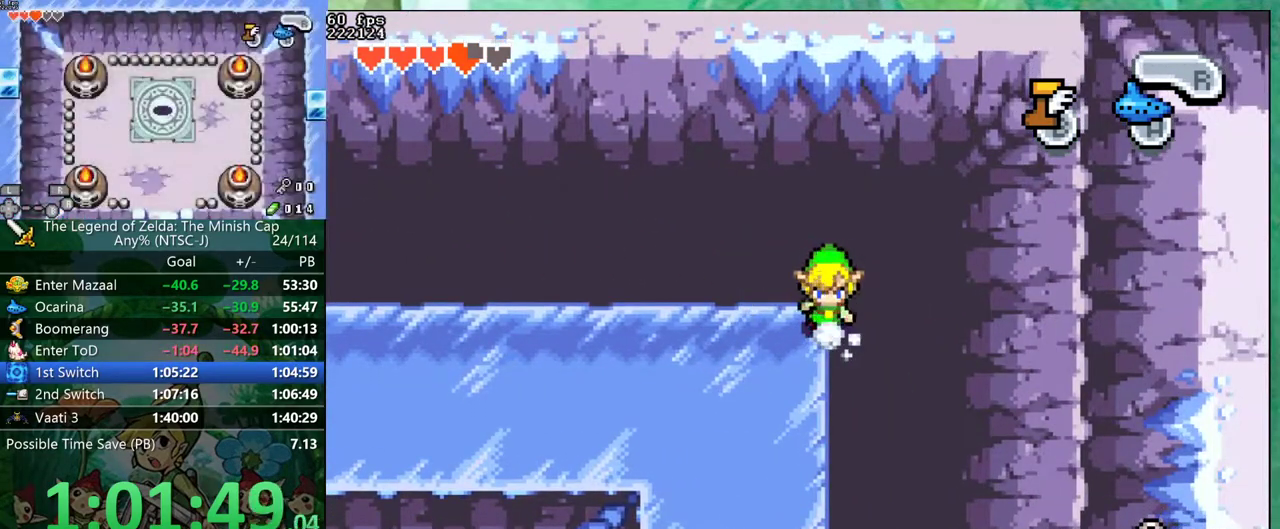
{"buttons": ["B"], "events": [[250, "DPAD_RIGHT", "up"]]}
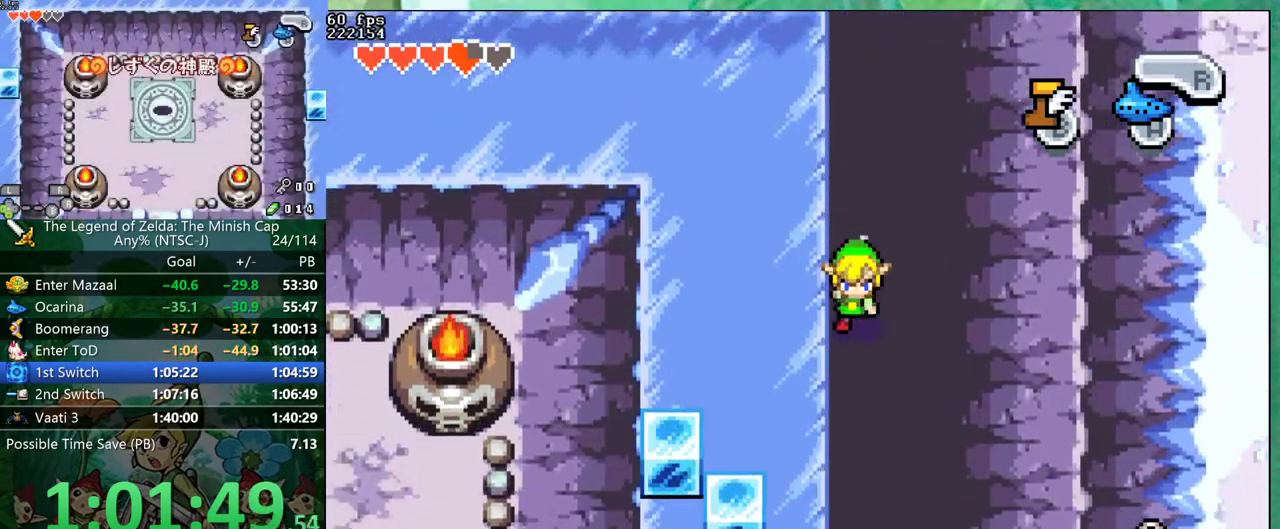
{"buttons": ["B", "DPAD_LEFT"], "events": [[483, "DPAD_LEFT", "down"]]}
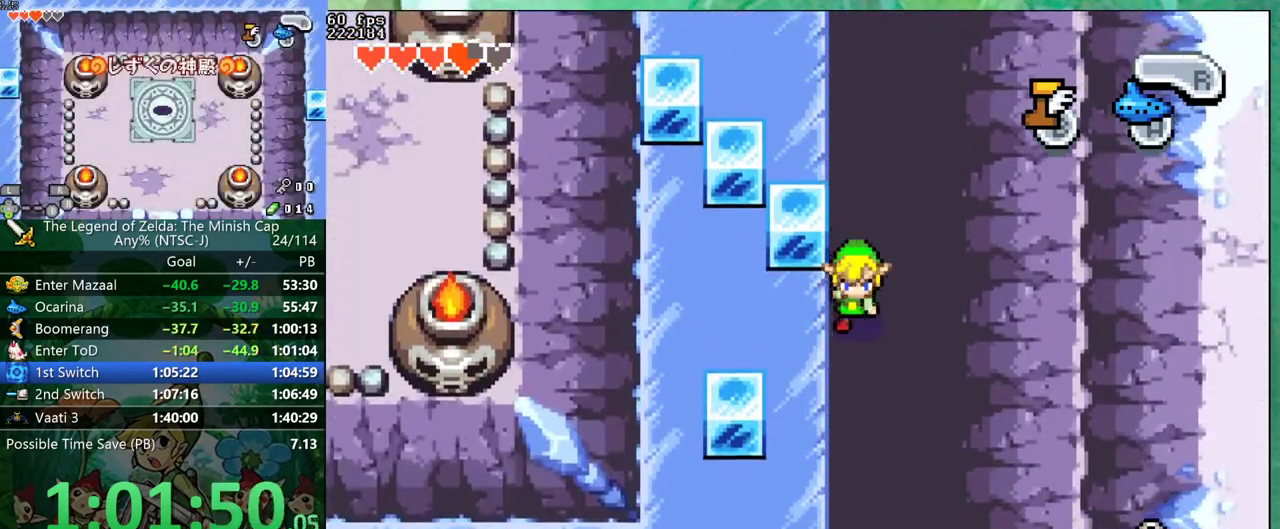
{"buttons": ["B", "DPAD_DOWN", "DPAD_LEFT"], "events": [[317, "B", "up"], [400, "B", "down"], [450, "DPAD_DOWN", "down"]]}
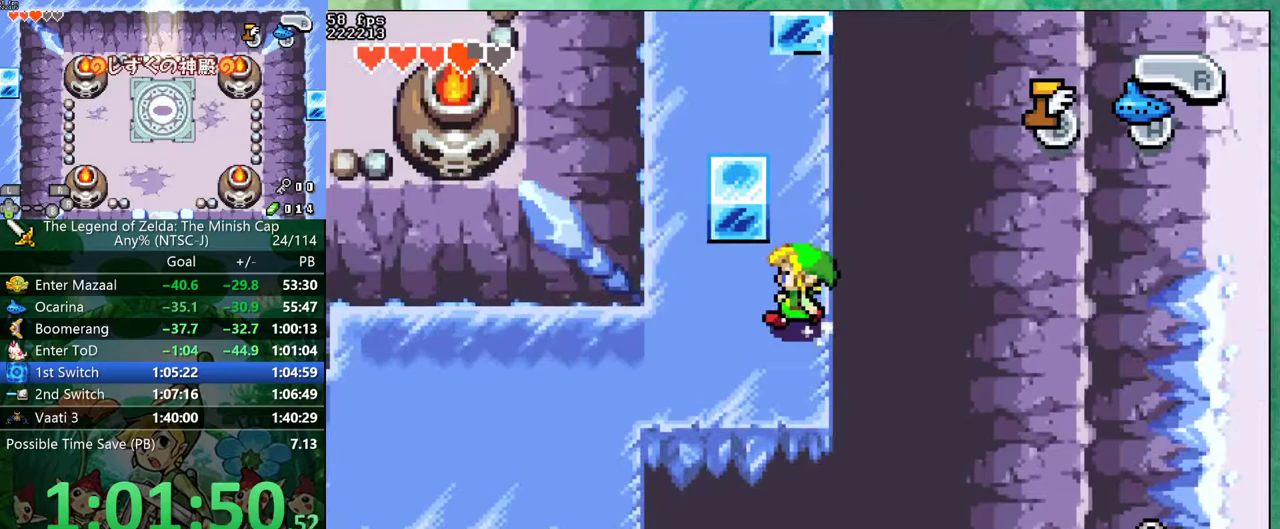
{"buttons": ["B"], "events": [[317, "DPAD_DOWN", "up"], [367, "DPAD_LEFT", "up"]]}
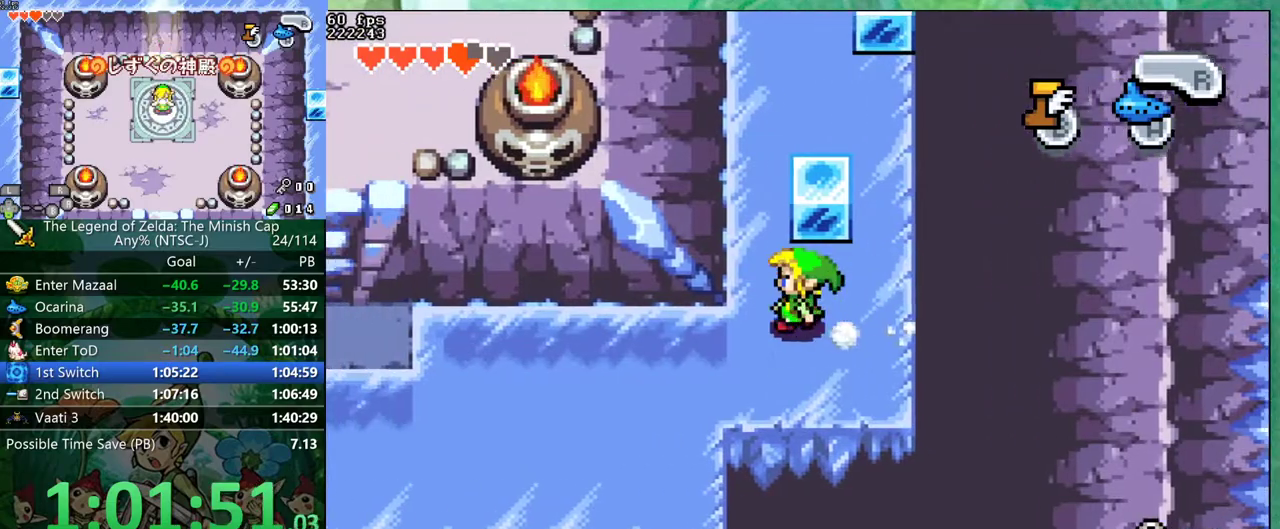
{"buttons": ["B"], "events": []}
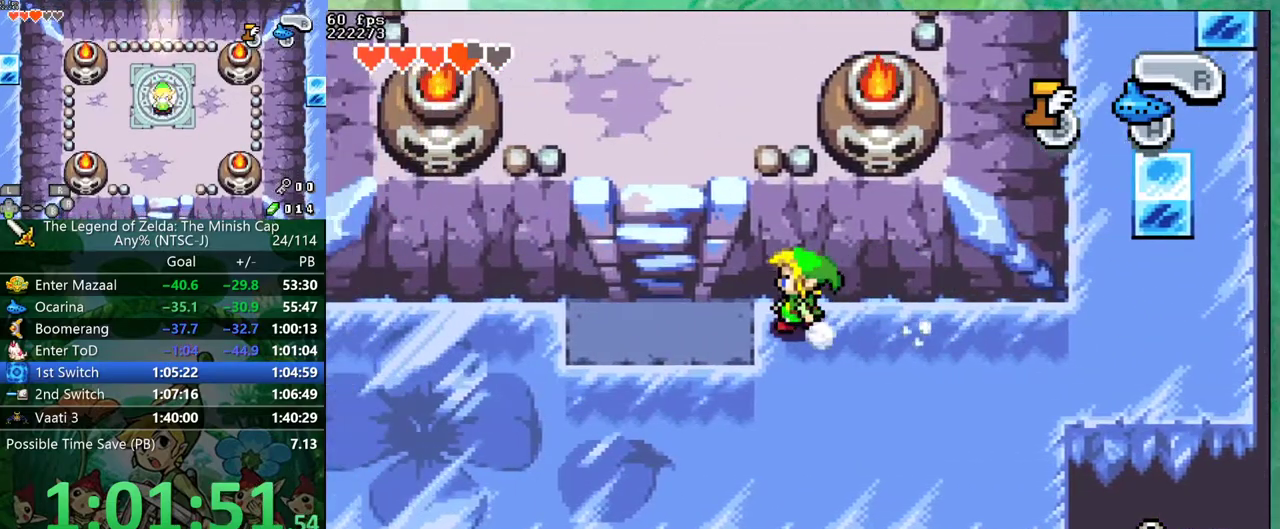
{"buttons": ["DPAD_UP"], "events": [[183, "B", "up"], [183, "DPAD_UP", "down"], [283, "R1", "down"], [350, "R1", "up"]]}
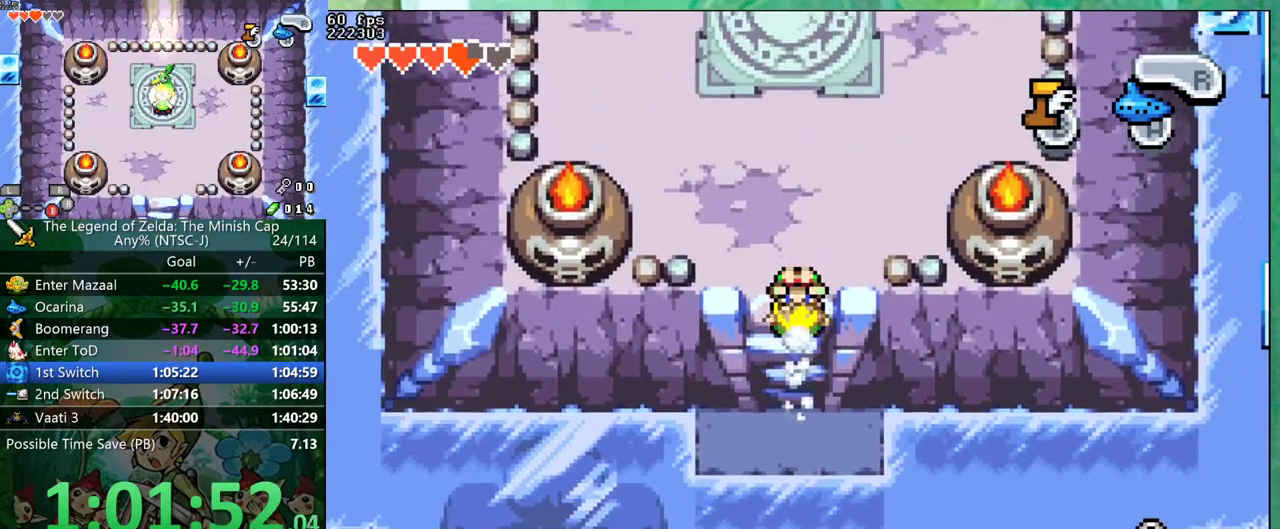
{"buttons": ["DPAD_DOWN"], "events": [[267, "DPAD_UP", "up"], [317, "DPAD_LEFT", "down"], [350, "DPAD_DOWN", "down"], [383, "DPAD_LEFT", "up"]]}
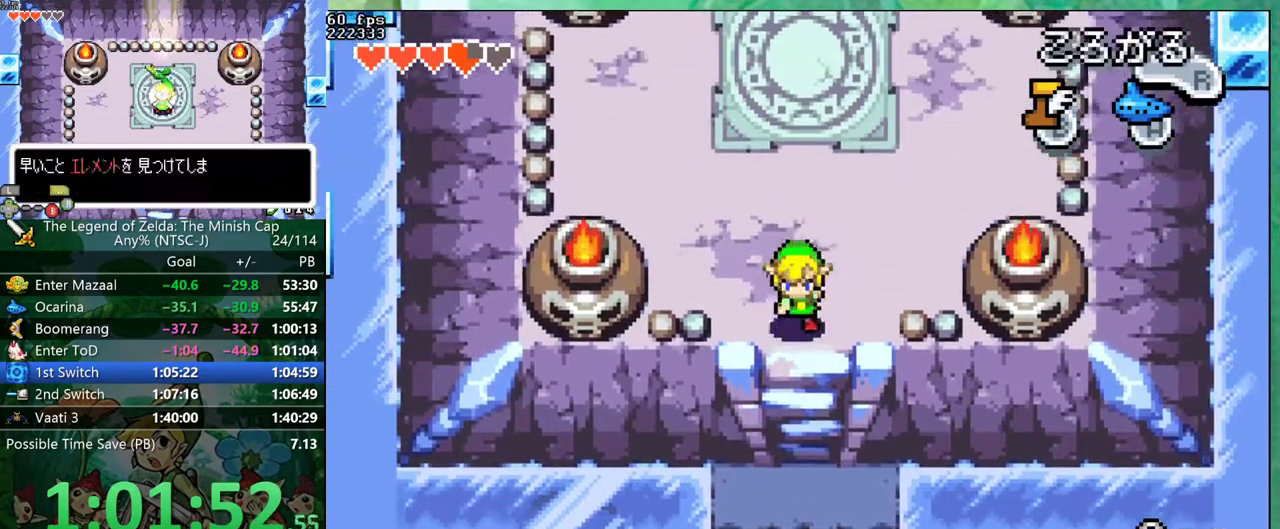
{"buttons": ["DPAD_LEFT"], "events": [[167, "DPAD_LEFT", "down"], [433, "DPAD_DOWN", "up"]]}
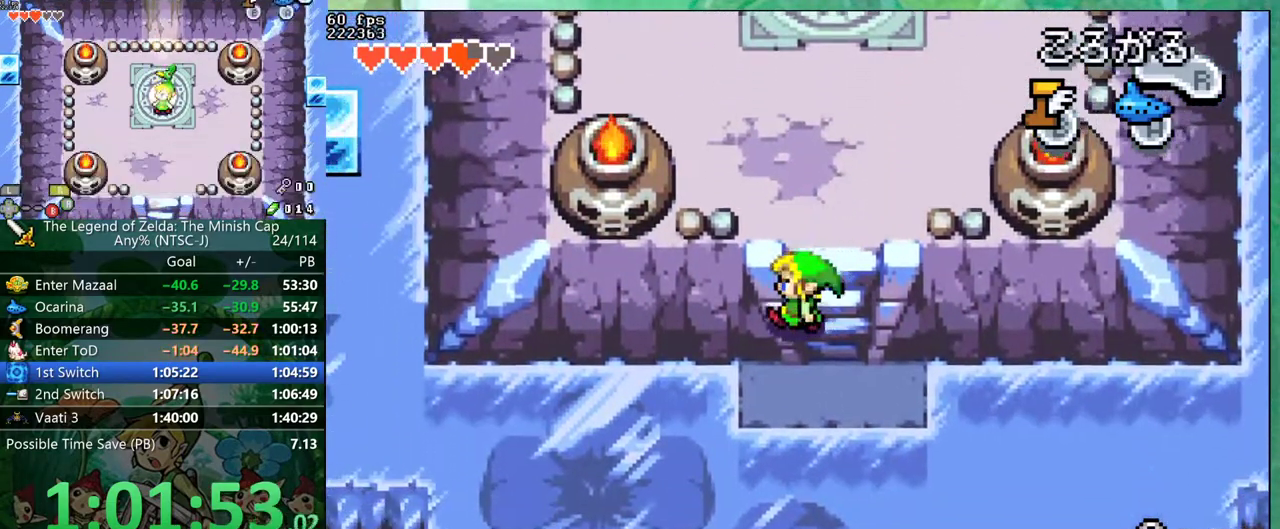
{"buttons": ["DPAD_LEFT"], "events": [[33, "R1", "down"], [117, "R1", "up"]]}
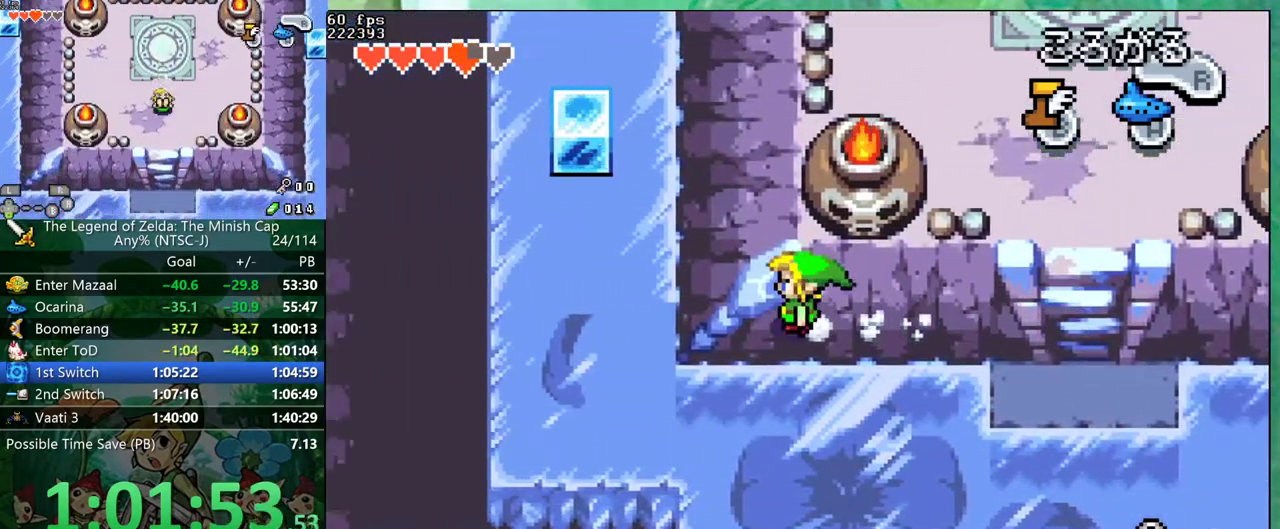
{"buttons": ["B", "DPAD_LEFT"], "events": [[183, "DPAD_UP", "down"], [217, "DPAD_LEFT", "up"], [250, "B", "down"], [317, "DPAD_LEFT", "down"], [367, "DPAD_UP", "up"]]}
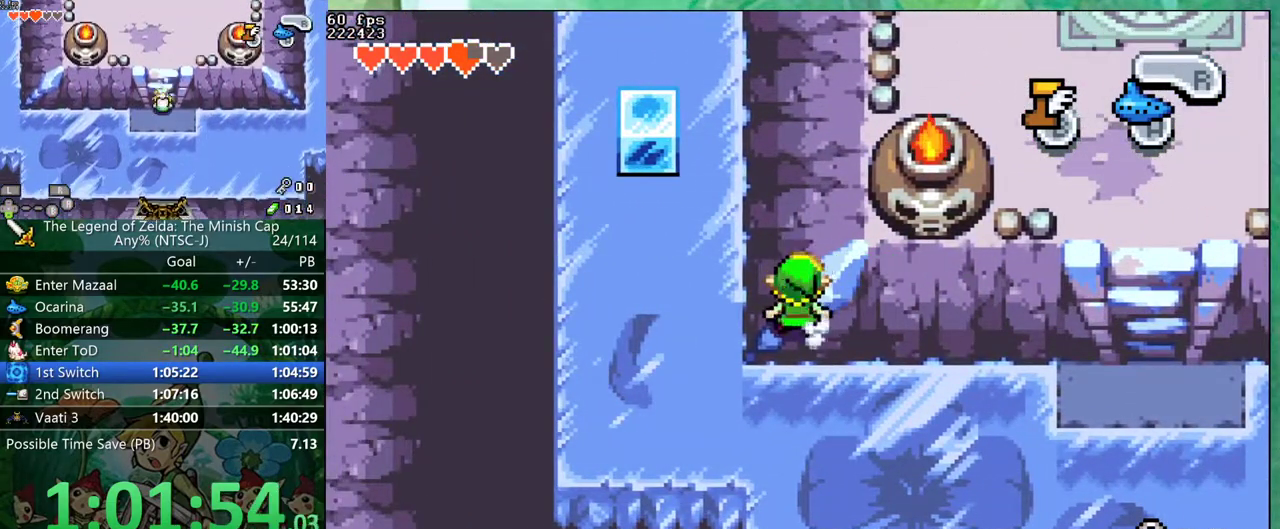
{"buttons": ["B", "DPAD_UP", "DPAD_LEFT"], "events": [[33, "DPAD_UP", "down"]]}
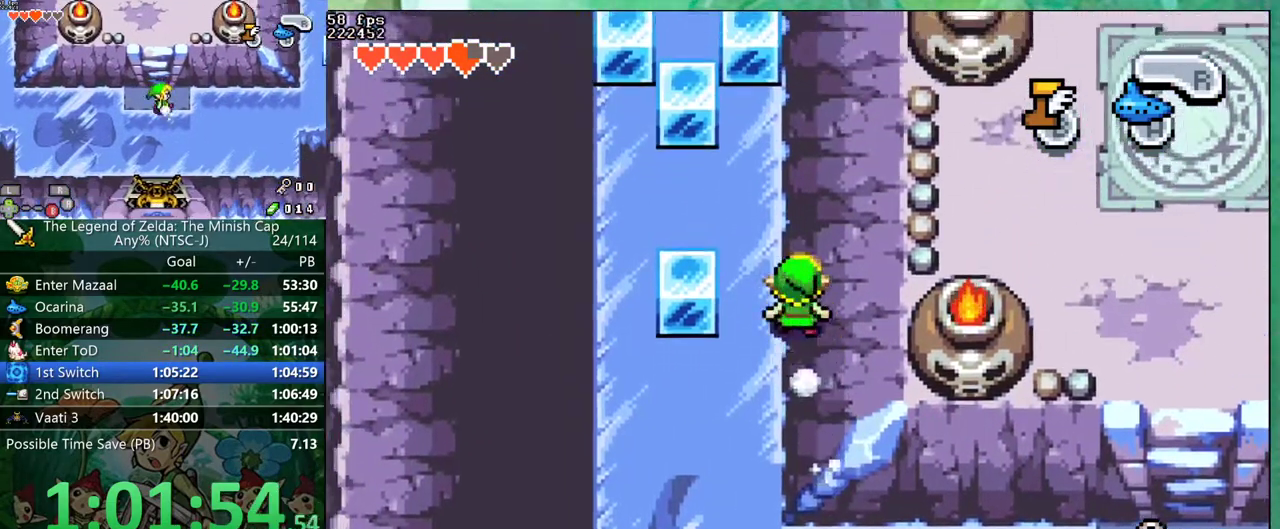
{"buttons": ["B", "DPAD_UP", "DPAD_LEFT"], "events": []}
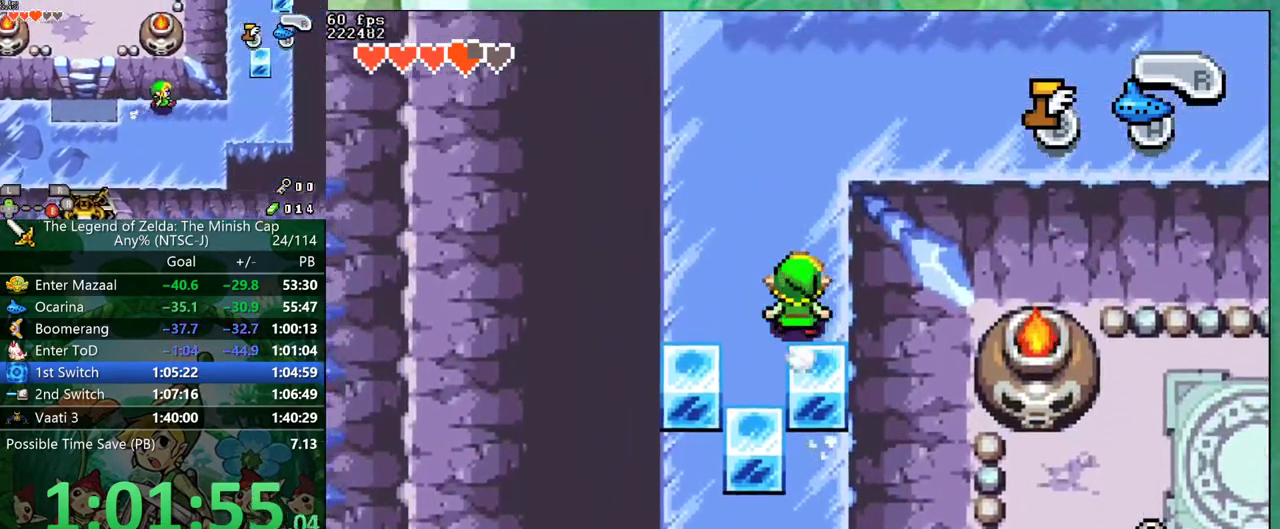
{"buttons": ["B", "DPAD_UP", "DPAD_LEFT"], "events": []}
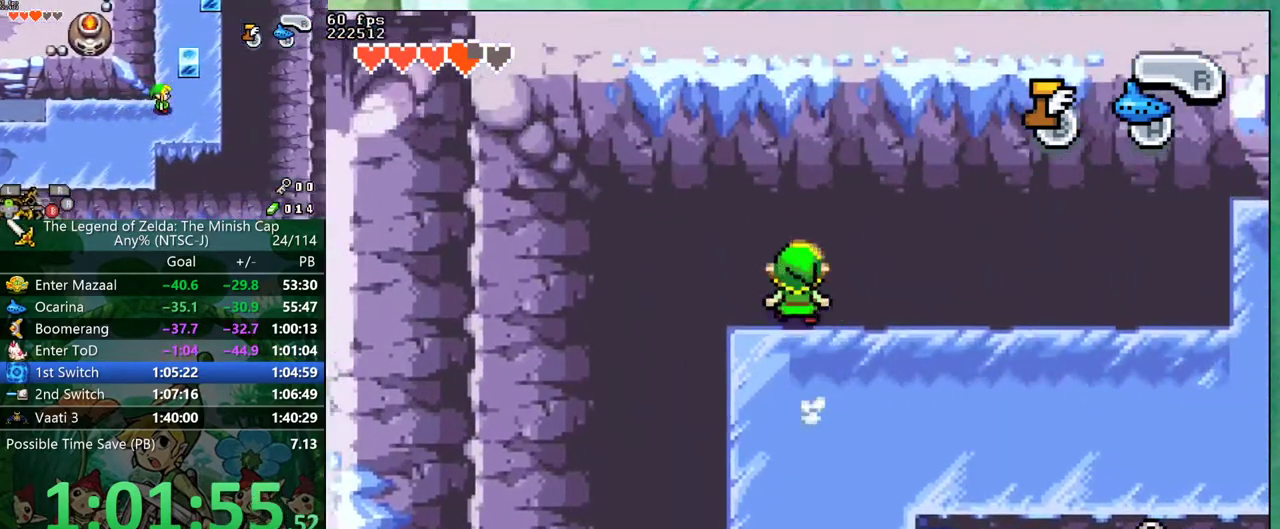
{"buttons": ["B", "DPAD_UP", "DPAD_LEFT"], "events": []}
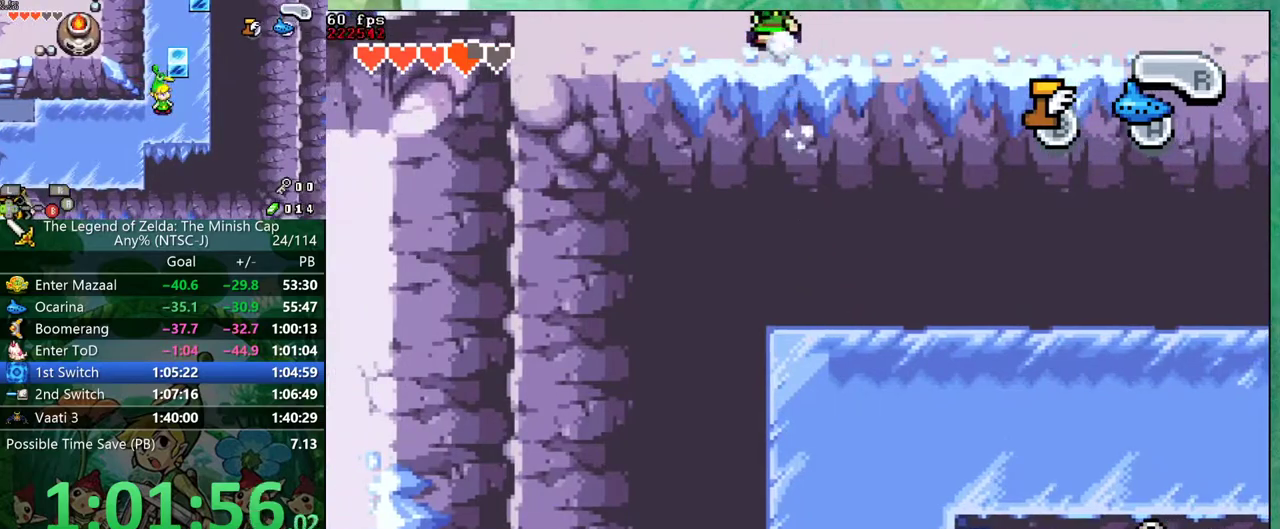
{"buttons": ["B"], "events": [[150, "DPAD_LEFT", "up"], [183, "DPAD_UP", "up"]]}
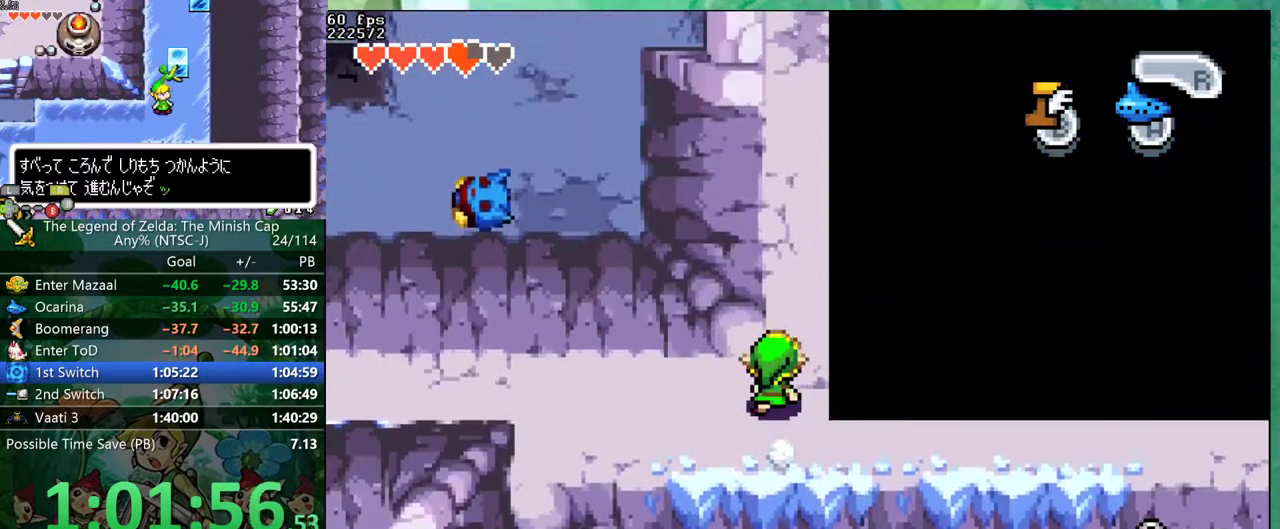
{"buttons": ["B"], "events": []}
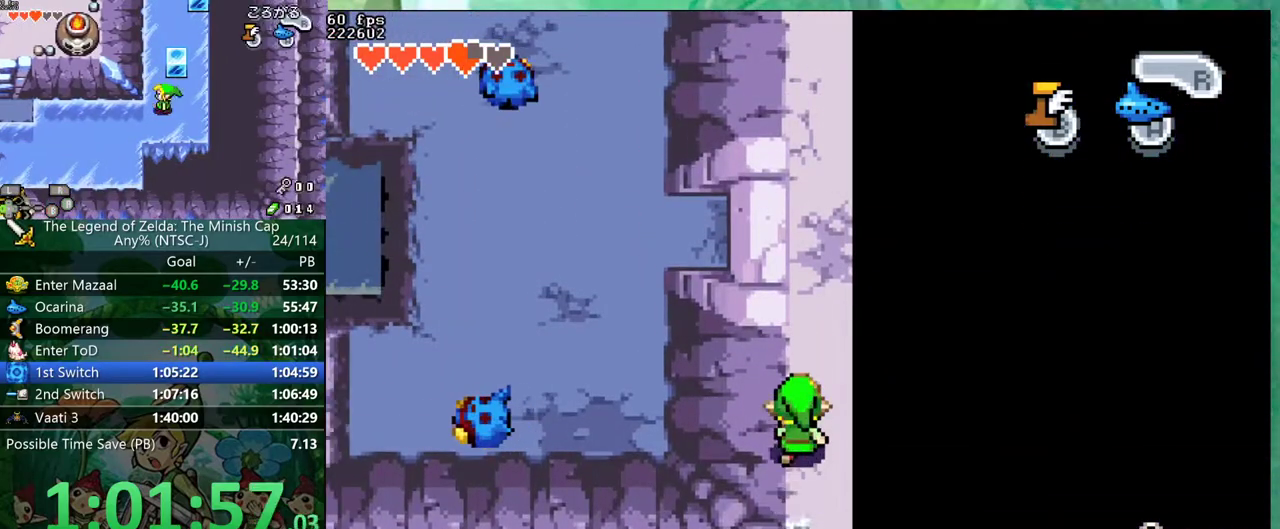
{"buttons": ["DPAD_LEFT"], "events": [[333, "DPAD_LEFT", "down"], [417, "B", "up"]]}
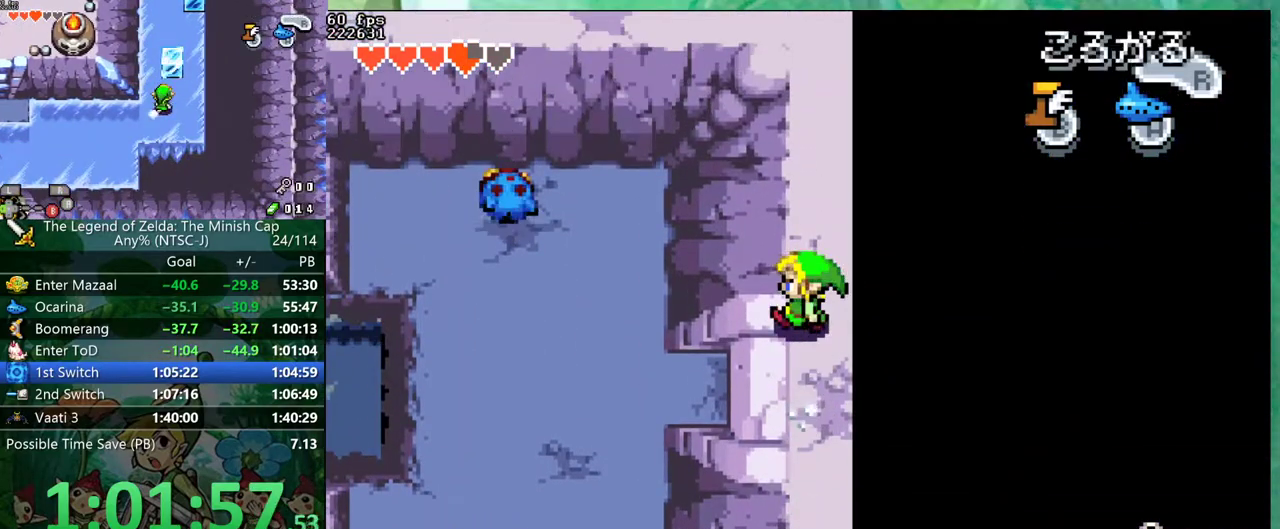
{"buttons": ["DPAD_DOWN", "DPAD_LEFT"], "events": [[367, "DPAD_DOWN", "down"]]}